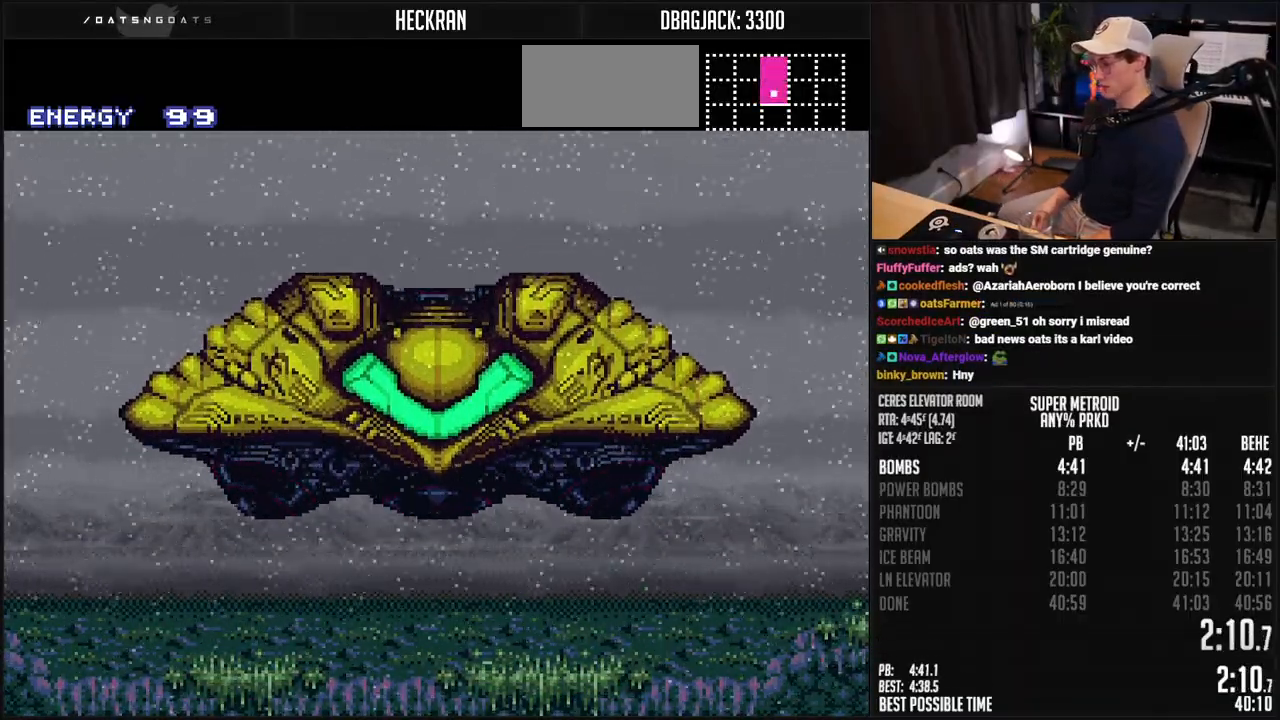
Gameplay with a controller (Nintendo layout); each line is a JSON object with the inputs held at the frame after it. "events" lists button and stick changes between this image and that frame as [ms after this image, input, new state], when the widget could be followed in between. Not read: L3 R3.
{"buttons": ["B"], "events": [[16, "B", "down"]]}
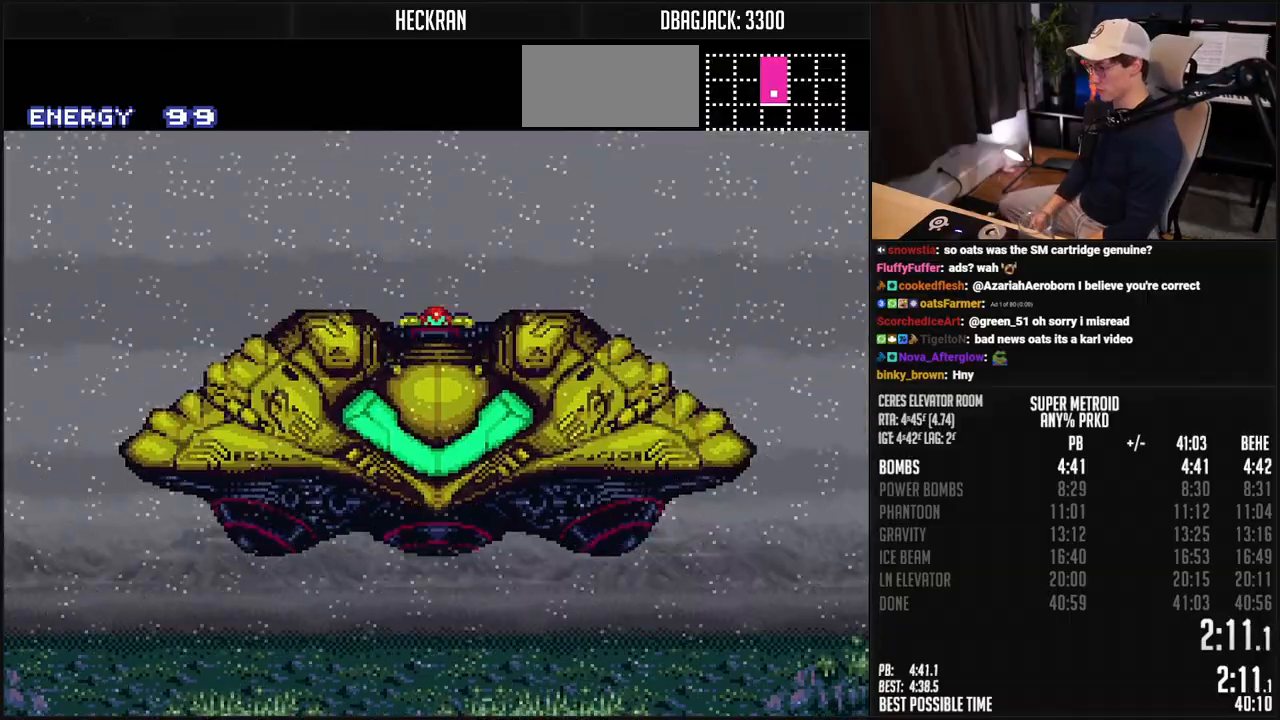
{"buttons": [], "events": [[300, "B", "up"]]}
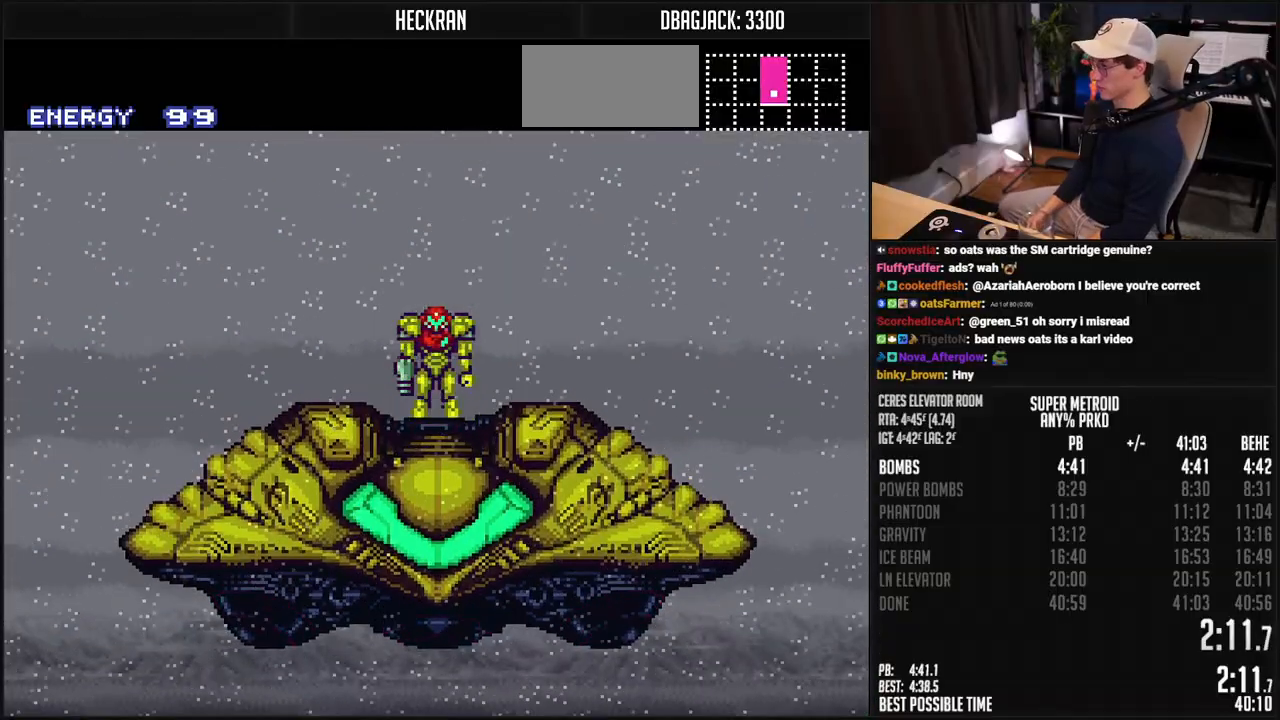
{"buttons": ["B"], "events": [[66, "B", "down"]]}
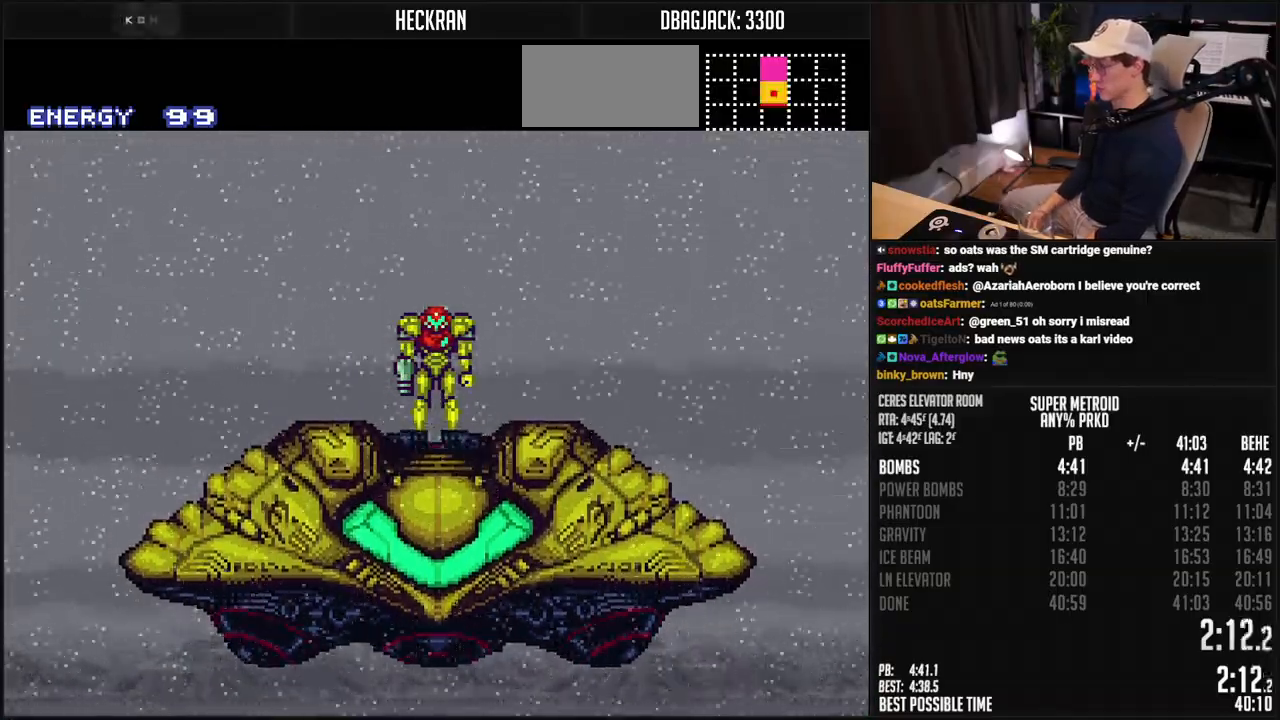
{"buttons": ["B", "DPAD_LEFT"], "events": [[501, "DPAD_LEFT", "down"]]}
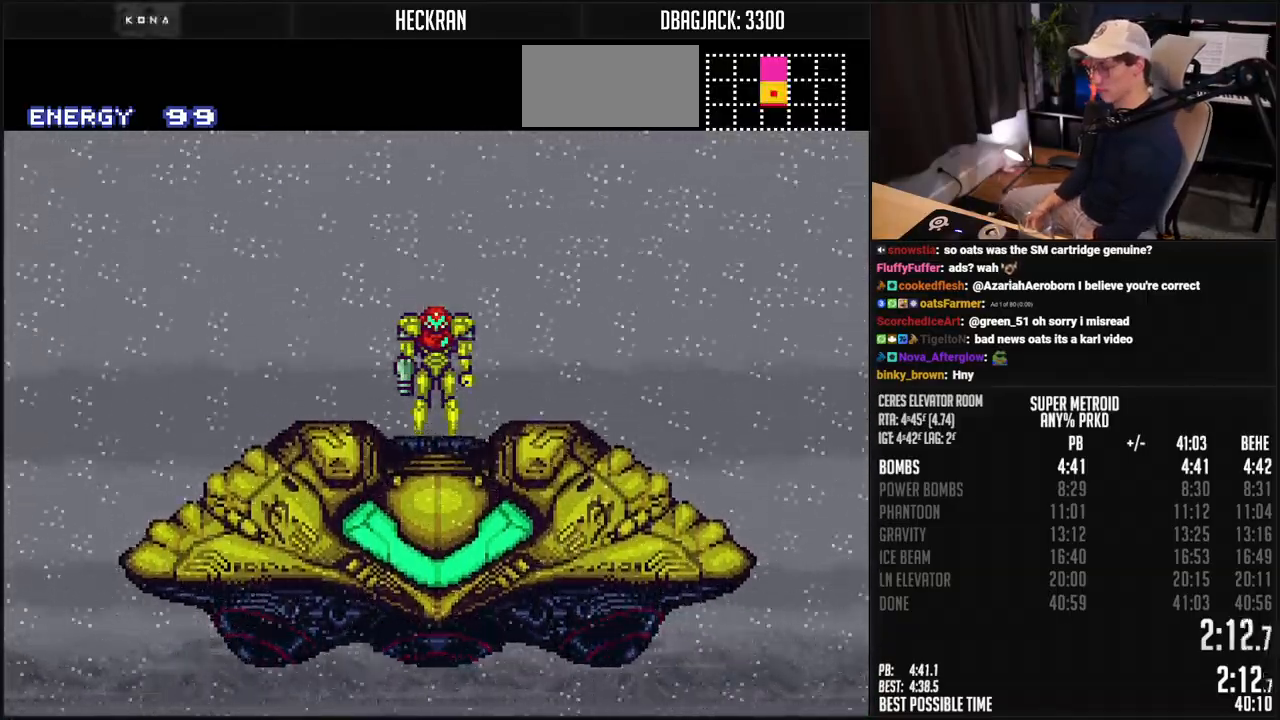
{"buttons": ["B", "R1", "DPAD_LEFT"], "events": [[417, "R1", "down"]]}
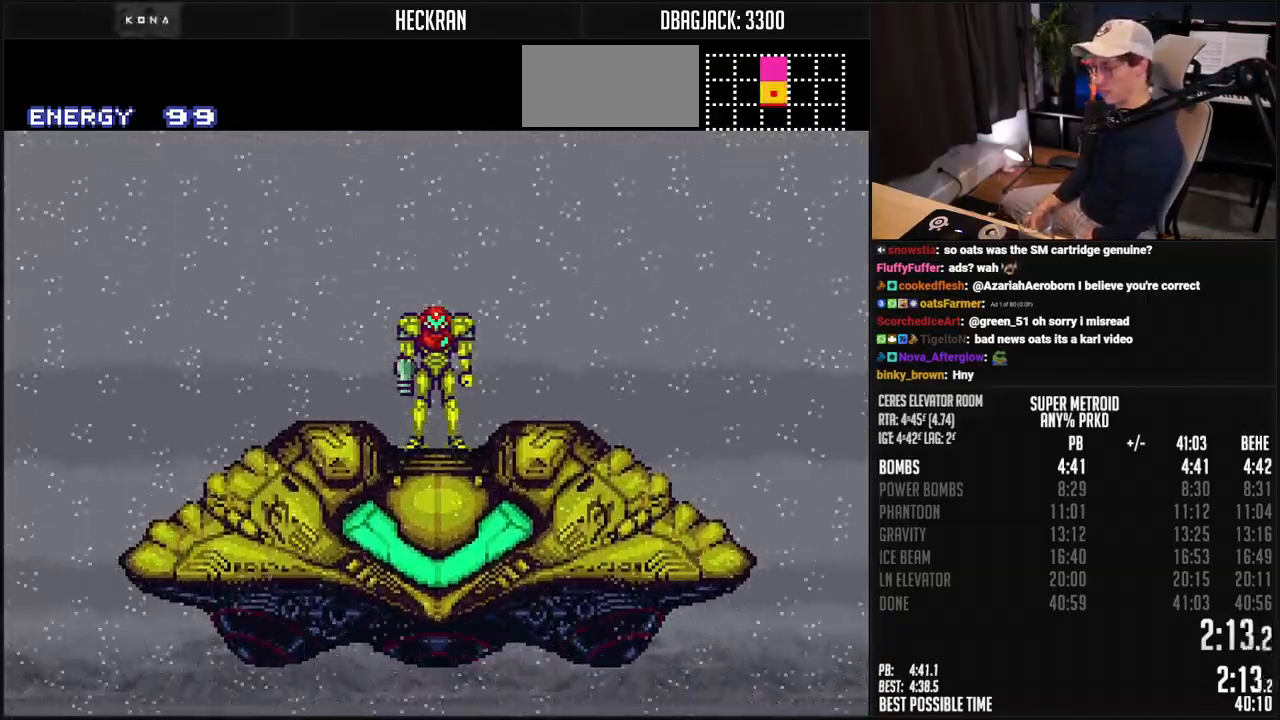
{"buttons": ["B", "DPAD_LEFT"], "events": [[200, "R1", "up"], [250, "L1", "down"], [351, "L1", "up"], [351, "R1", "down"], [401, "R1", "up"]]}
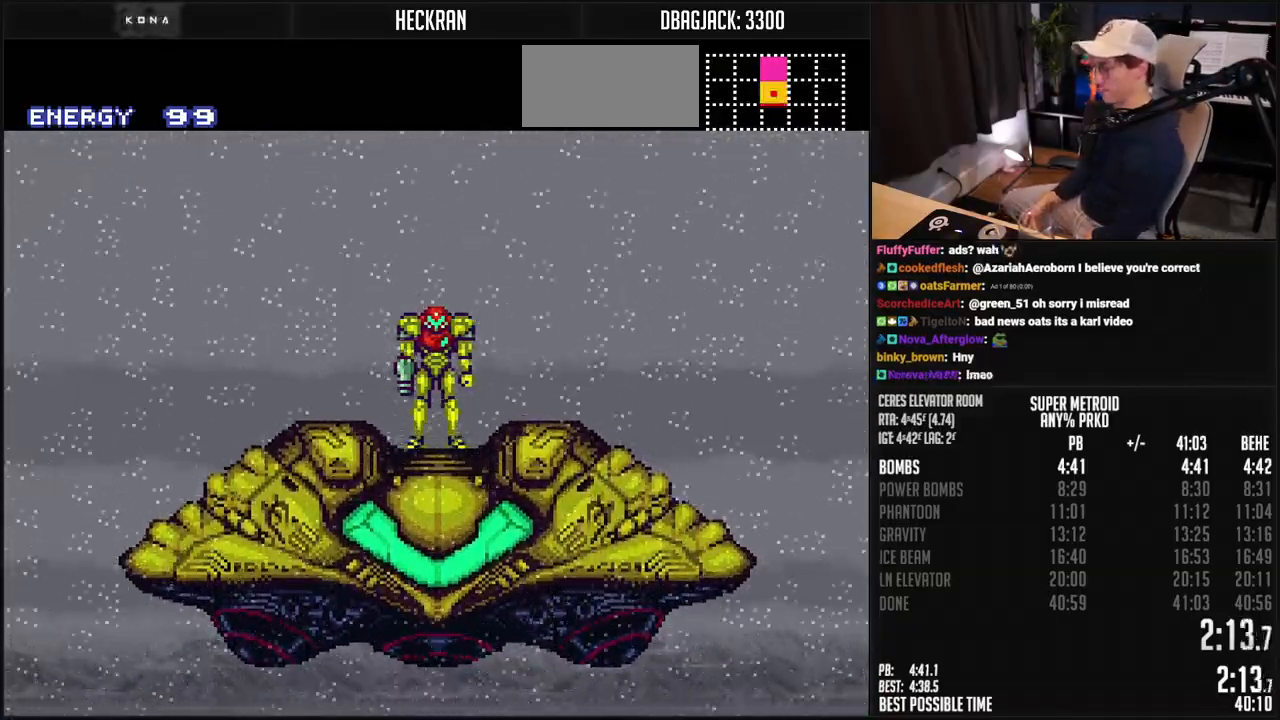
{"buttons": ["B", "DPAD_LEFT"], "events": [[117, "L1", "down"], [167, "R1", "down"], [217, "R1", "up"], [334, "L1", "up"], [401, "L1", "down"], [501, "L1", "up"]]}
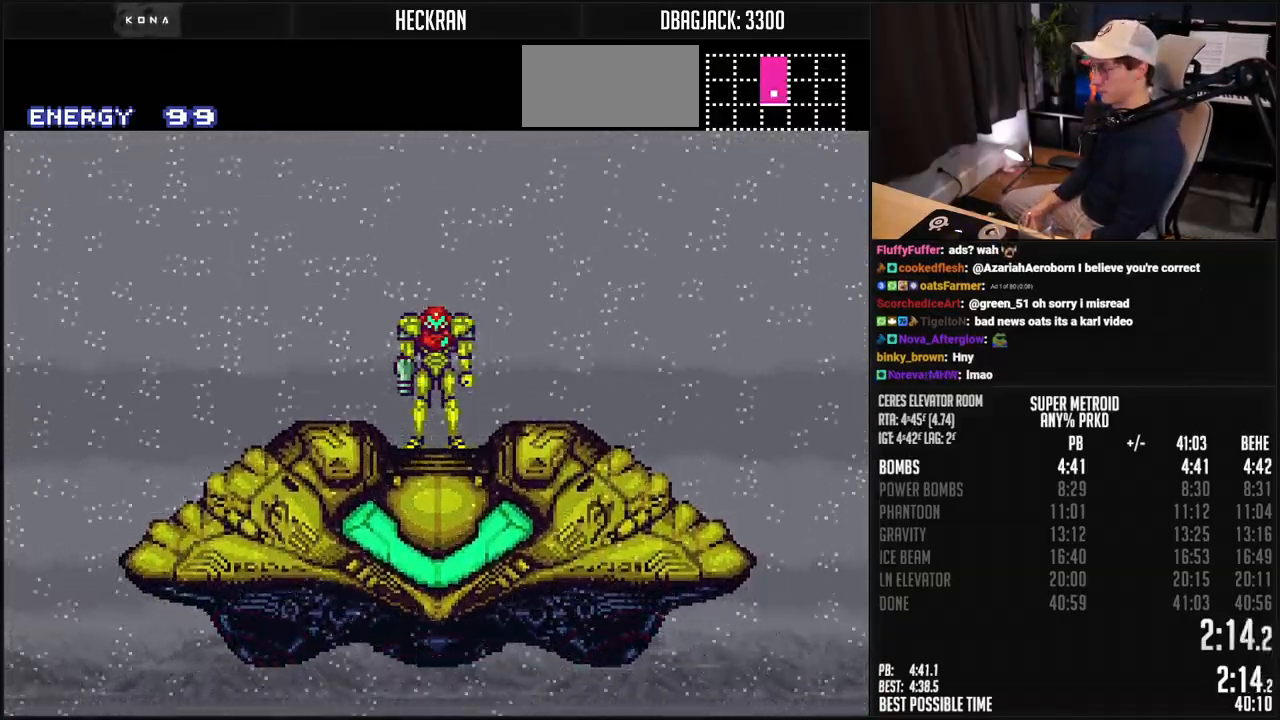
{"buttons": ["B", "DPAD_LEFT"], "events": [[67, "L1", "down"], [100, "R1", "down"], [150, "R1", "up"], [200, "L1", "up"], [200, "R1", "down"], [250, "R1", "up"]]}
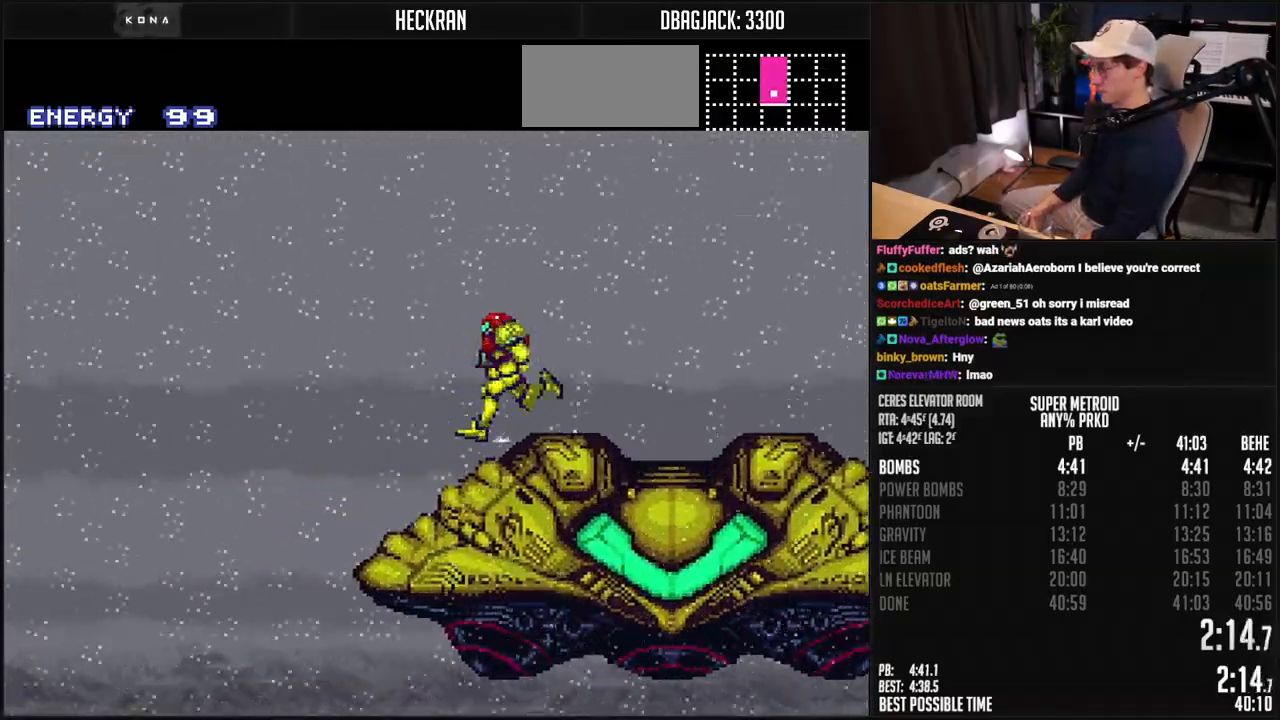
{"buttons": ["B", "DPAD_LEFT"], "events": []}
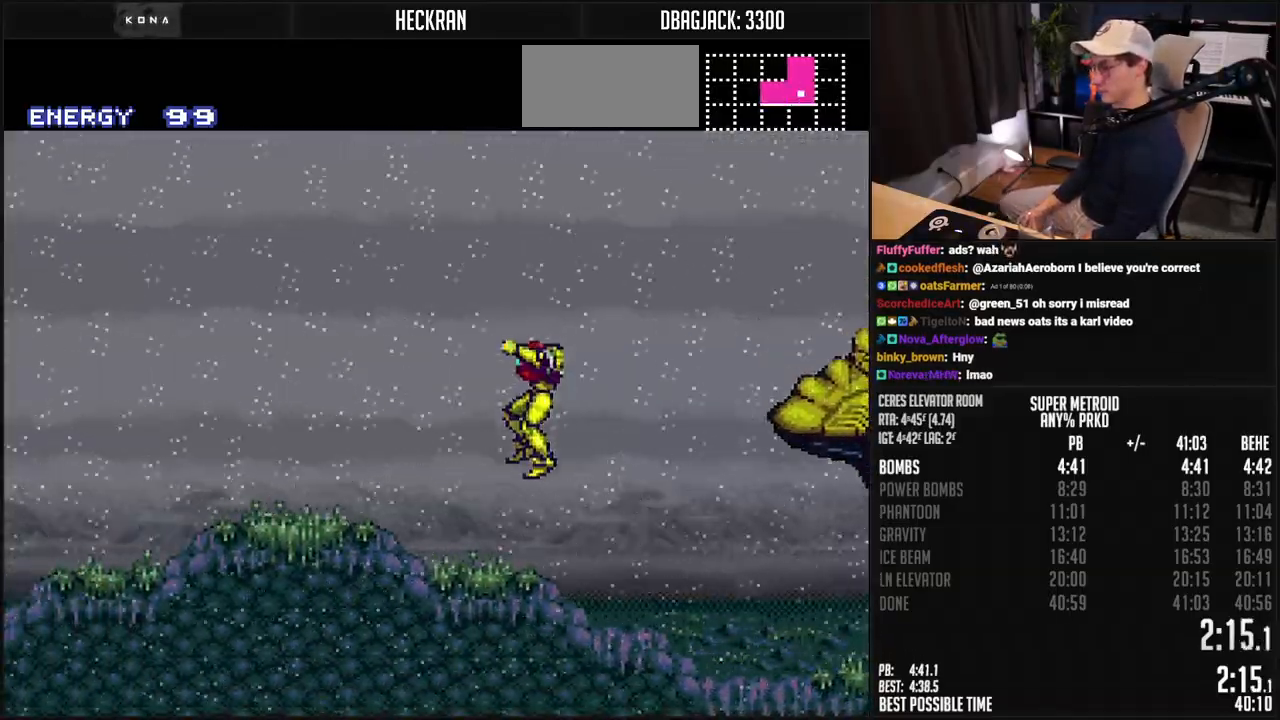
{"buttons": ["B", "DPAD_LEFT"], "events": [[201, "R1", "down"], [301, "R1", "up"]]}
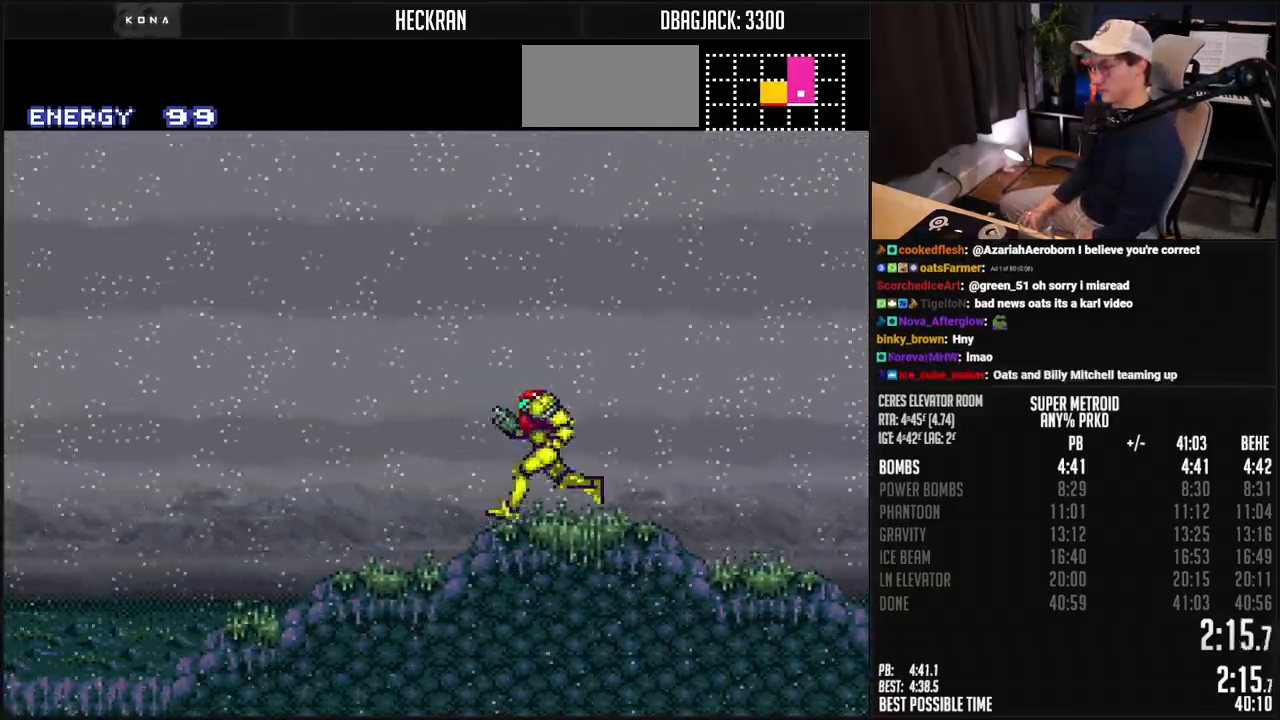
{"buttons": ["B", "DPAD_LEFT"], "events": [[451, "R1", "down"], [501, "R1", "up"]]}
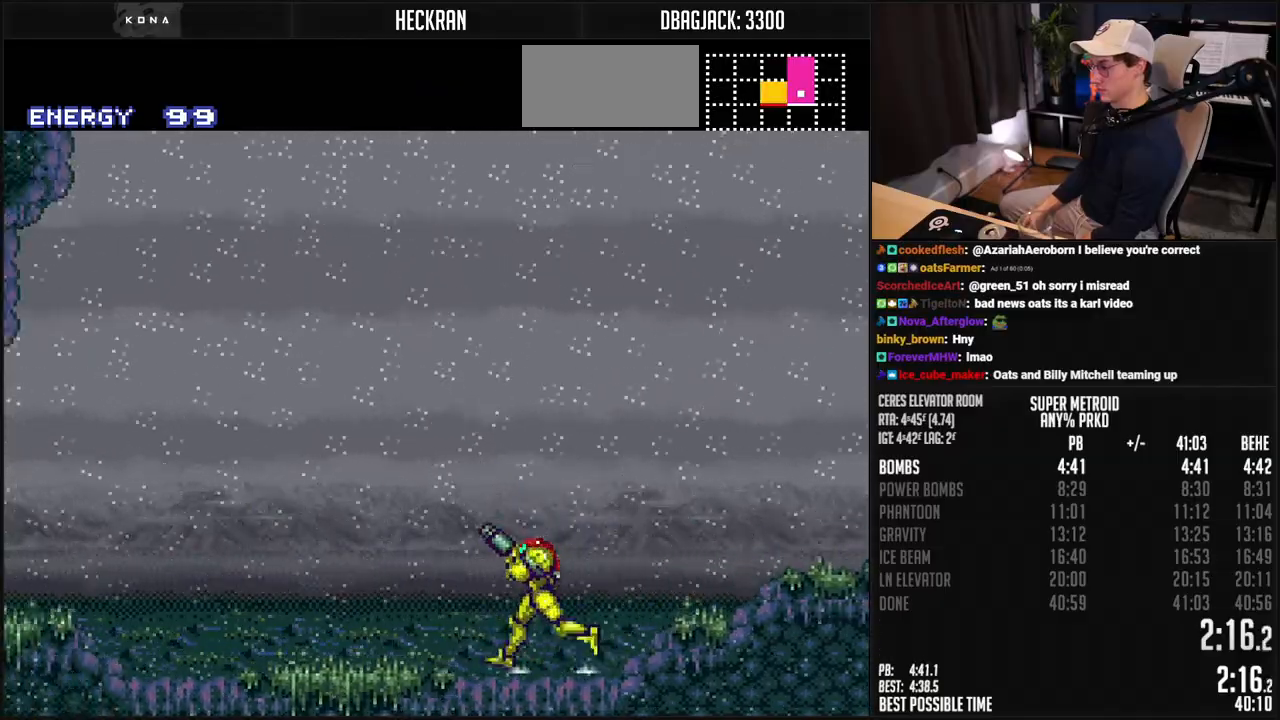
{"buttons": ["B", "R1", "DPAD_LEFT"], "events": [[167, "R1", "down"], [218, "R1", "up"], [234, "L1", "down"], [284, "L1", "up"], [335, "L1", "down"], [485, "L1", "up"], [502, "R1", "down"]]}
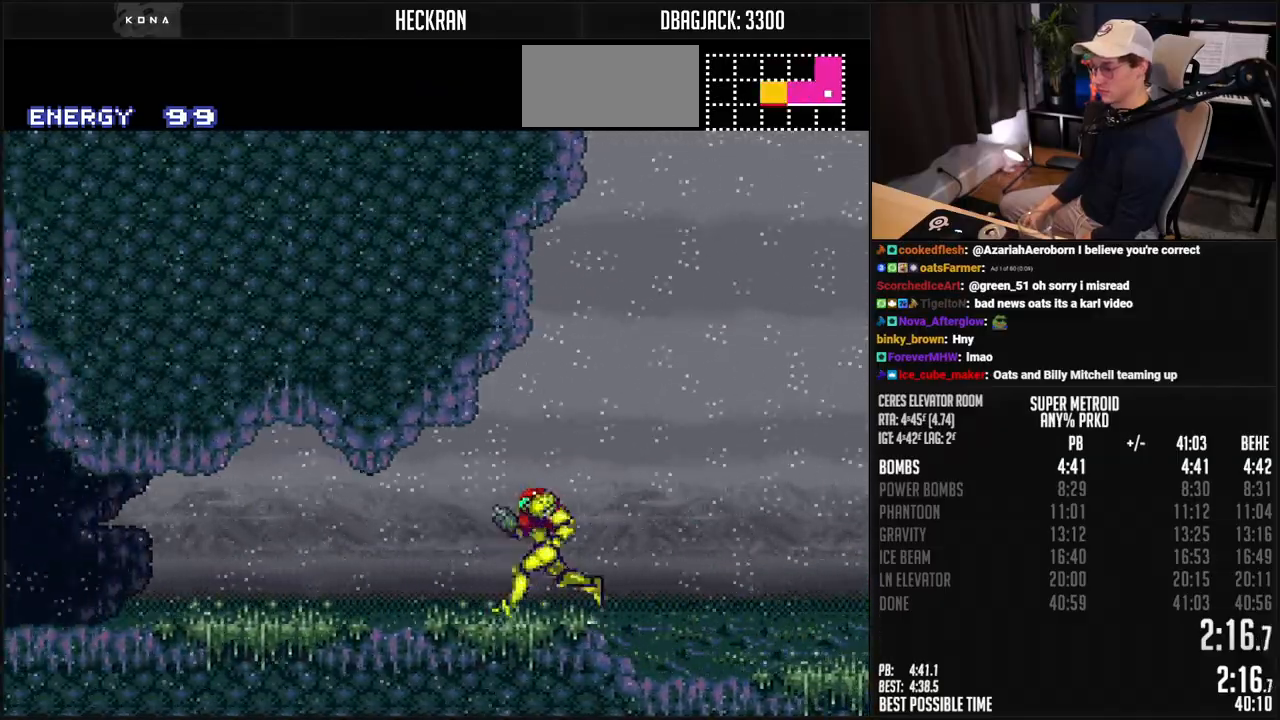
{"buttons": ["B", "DPAD_LEFT"], "events": [[50, "R1", "up"], [100, "R1", "down"], [150, "R1", "up"], [250, "L1", "down"], [317, "R1", "down"], [367, "L1", "up"], [367, "R1", "up"], [417, "R1", "down"], [434, "L1", "down"], [484, "L1", "up"], [484, "R1", "up"]]}
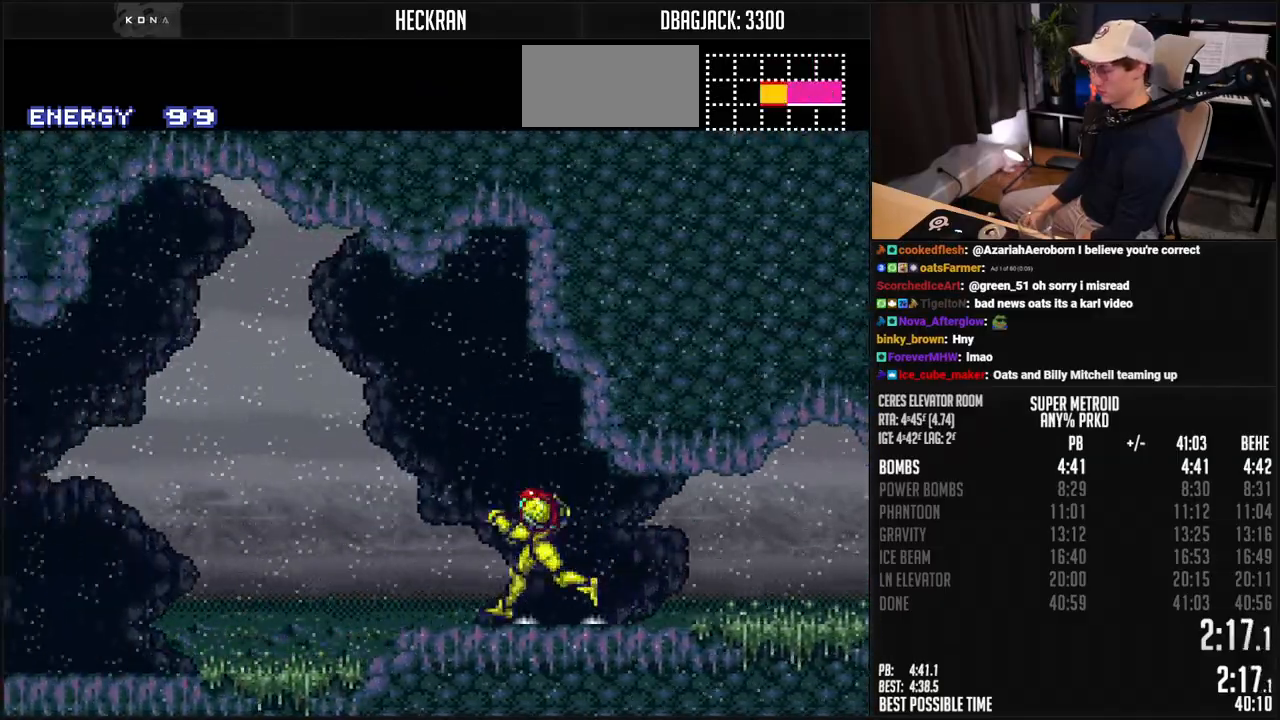
{"buttons": ["B", "L1", "DPAD_LEFT"], "events": [[384, "R1", "down"], [434, "R1", "up"], [467, "L1", "down"]]}
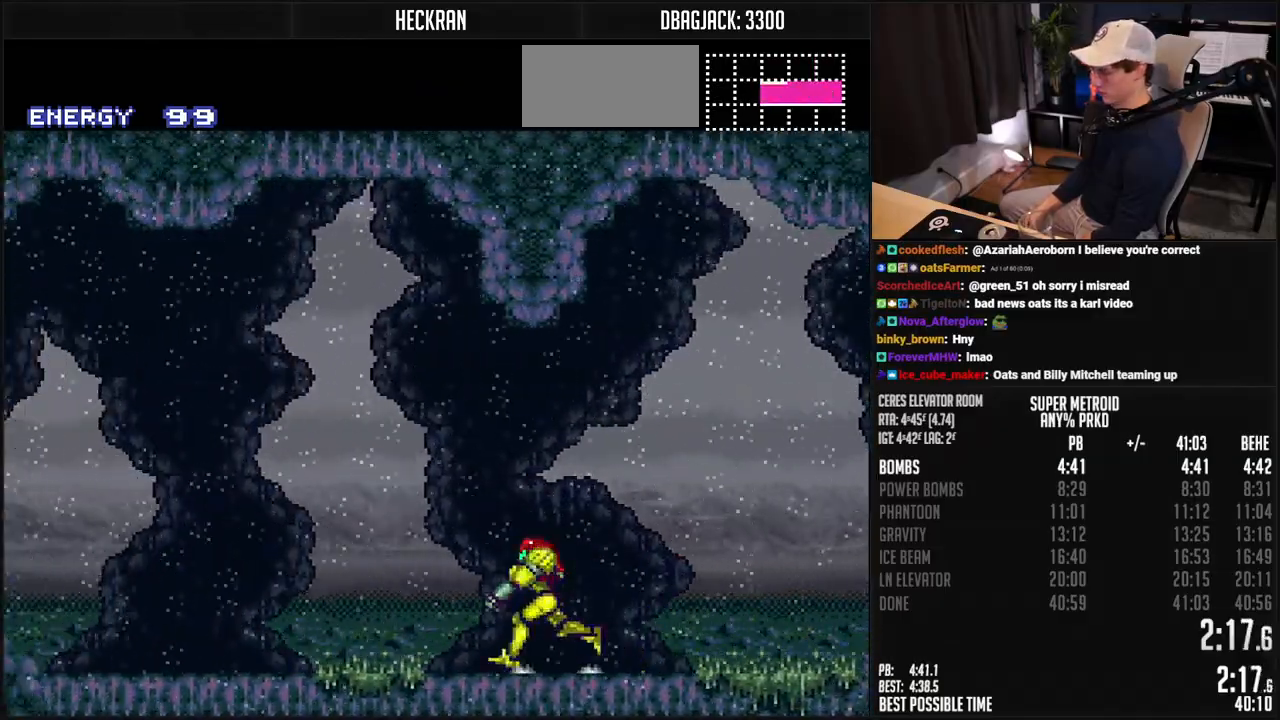
{"buttons": ["B", "DPAD_LEFT"], "events": [[100, "R1", "down"], [117, "L1", "up"], [367, "X", "down"], [434, "R1", "up"], [434, "X", "up"]]}
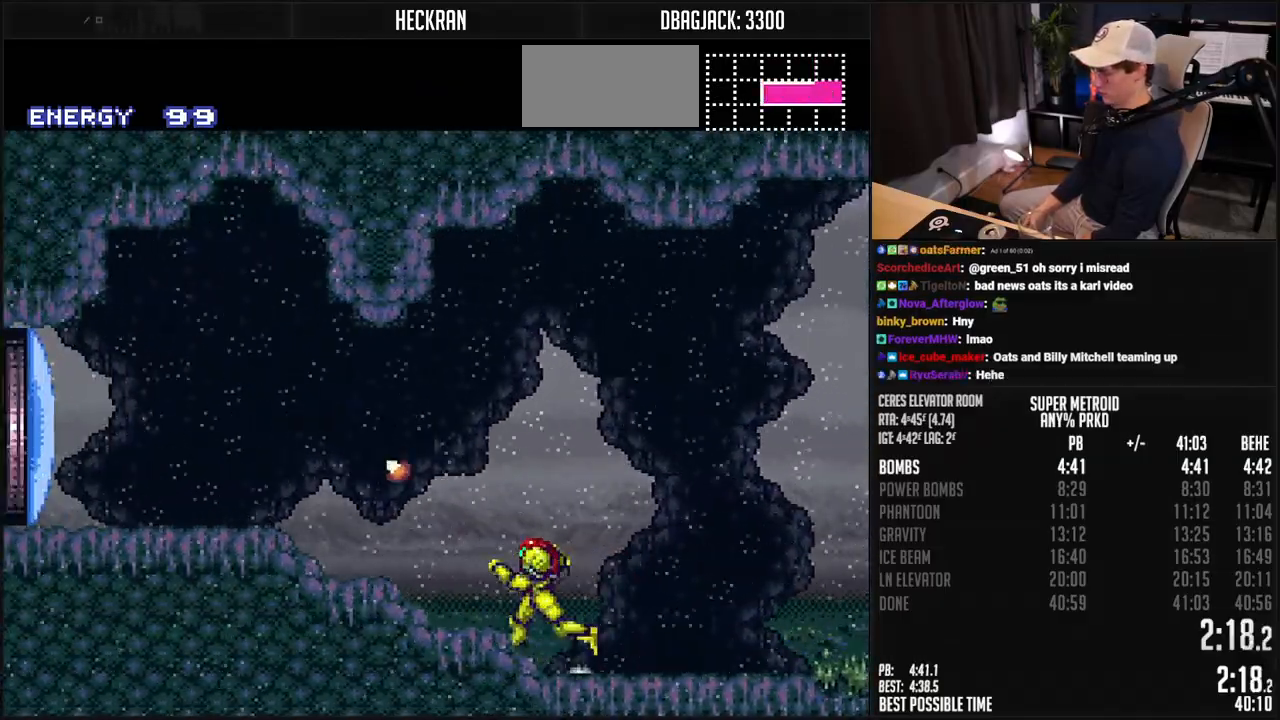
{"buttons": ["B", "R1", "DPAD_LEFT"], "events": [[367, "L1", "down"], [401, "R1", "down"], [434, "L1", "up"]]}
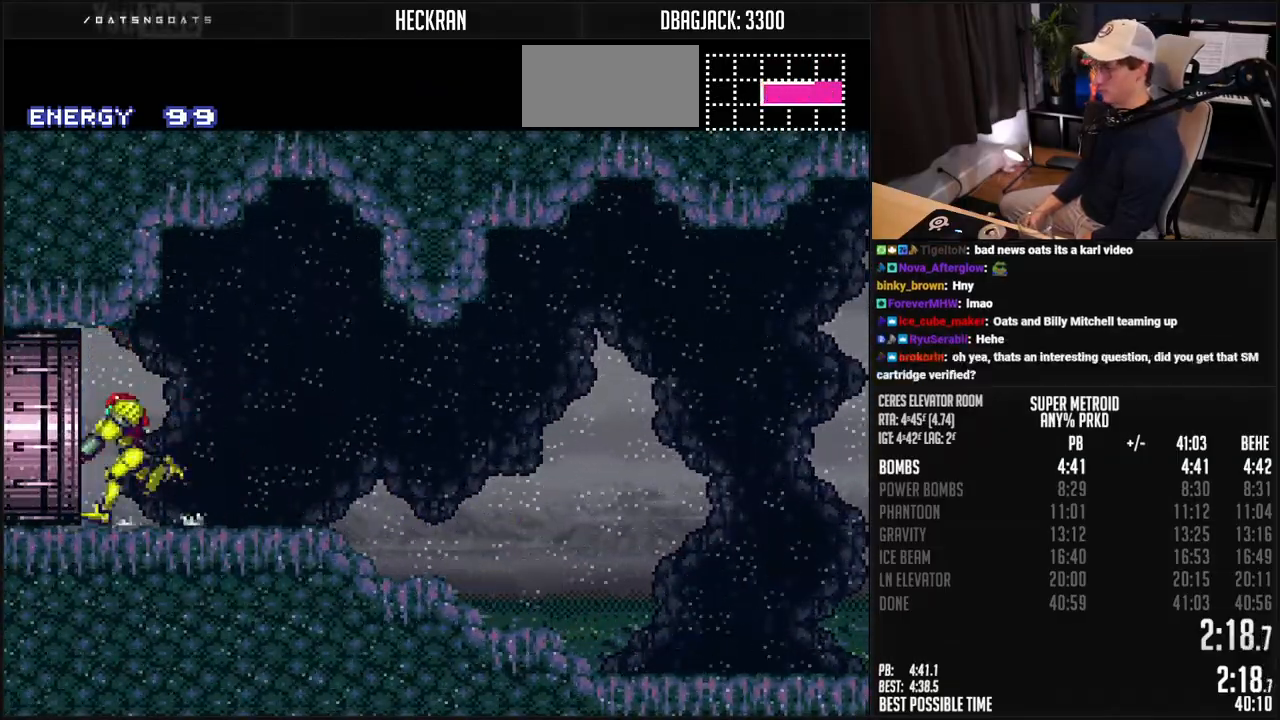
{"buttons": ["B", "L1", "DPAD_LEFT"], "events": [[33, "R1", "up"], [150, "R1", "down"], [200, "L1", "down"], [200, "R1", "up"], [250, "L1", "up"], [300, "L1", "down"], [351, "L1", "up"], [401, "L1", "down"], [451, "L1", "up"], [501, "L1", "down"]]}